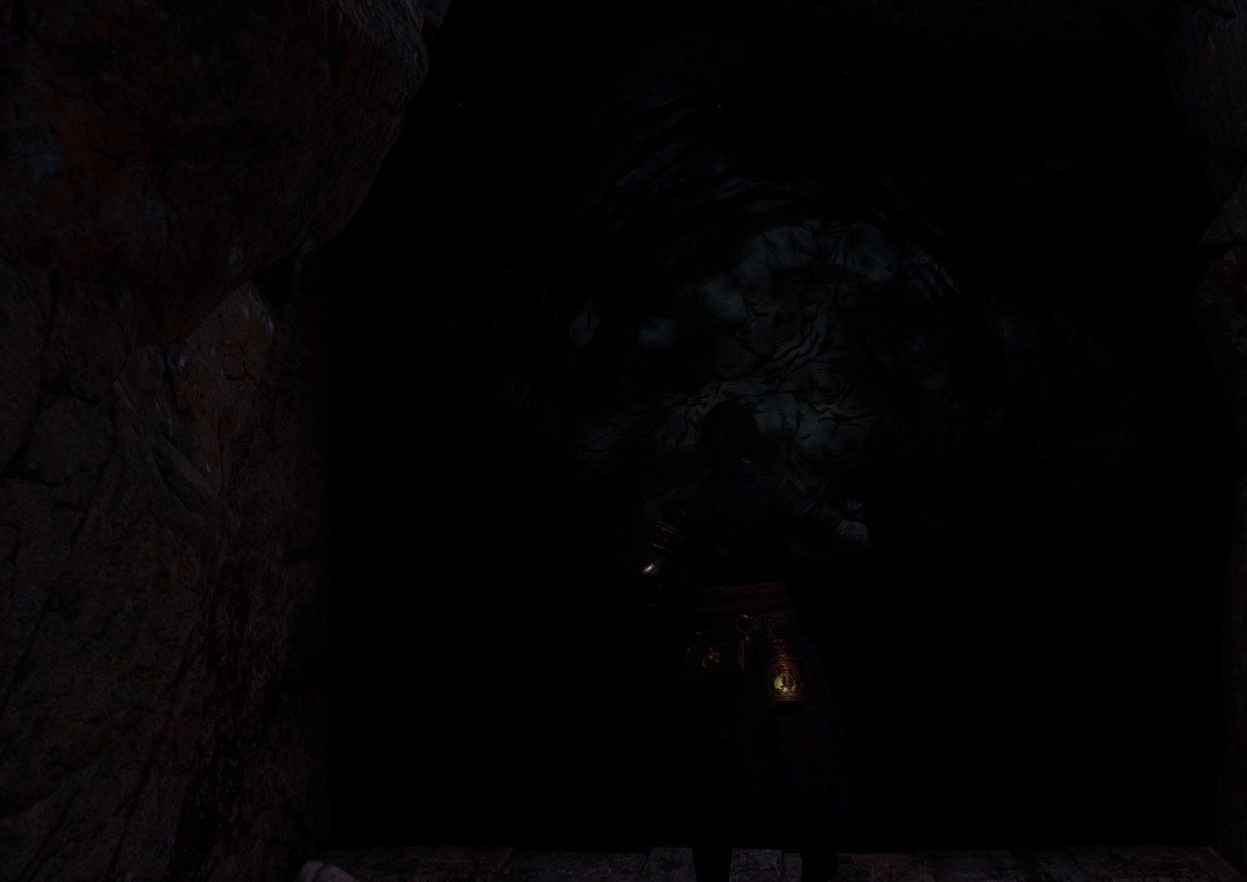
Gameplay with a controller (Xbox layout); each line is a JSON object with the inputs held at the frame after it. "events" lists button and stick changes between this image and that frame as [ms after this image, input, new state], when the widget could be followed in between.
{"buttons": [], "left_stick": "center", "right_stick": "center", "events": []}
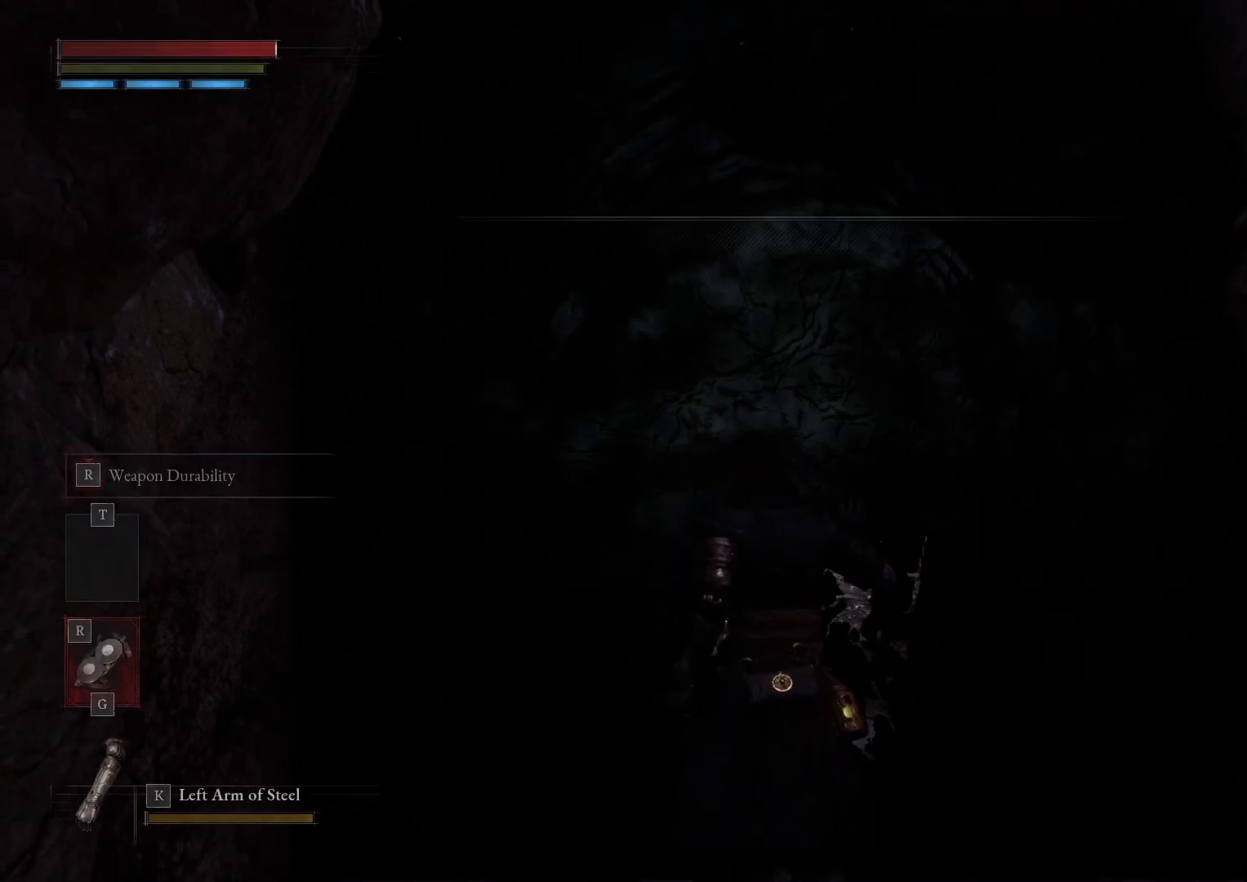
{"buttons": ["B"], "left_stick": "up", "right_stick": "center", "events": [[317, "left_stick", "up"], [367, "B", "down"]]}
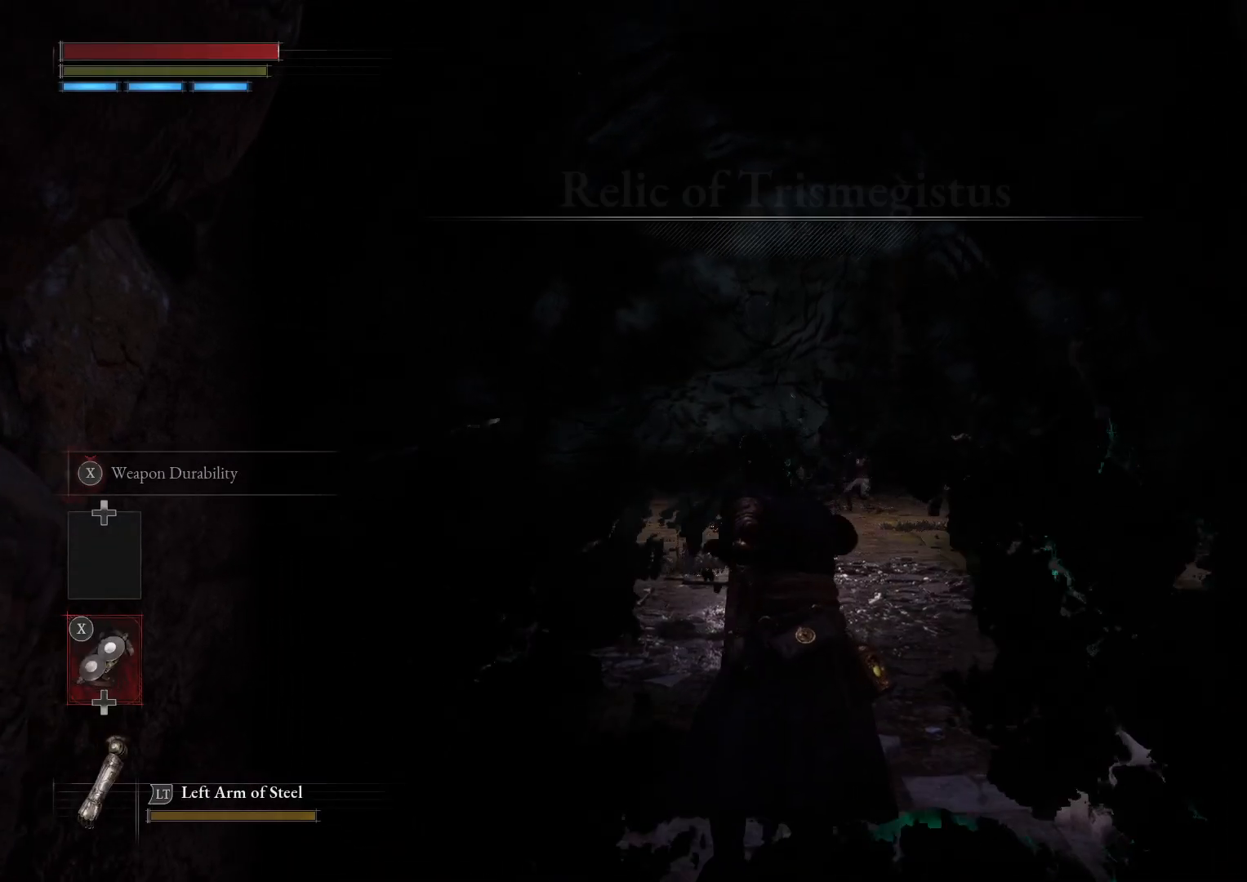
{"buttons": ["B"], "left_stick": "up", "right_stick": "center", "events": []}
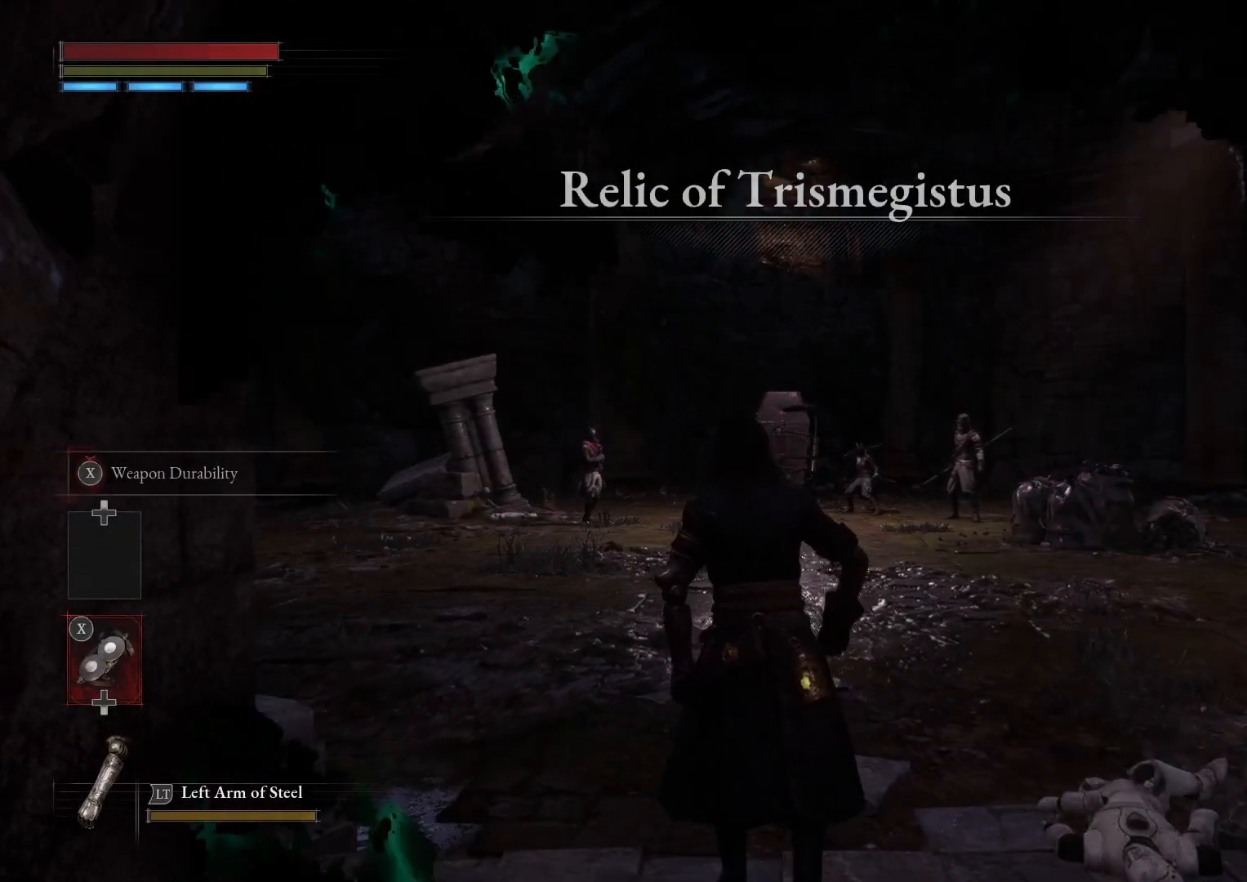
{"buttons": ["B"], "left_stick": "up", "right_stick": "center", "events": []}
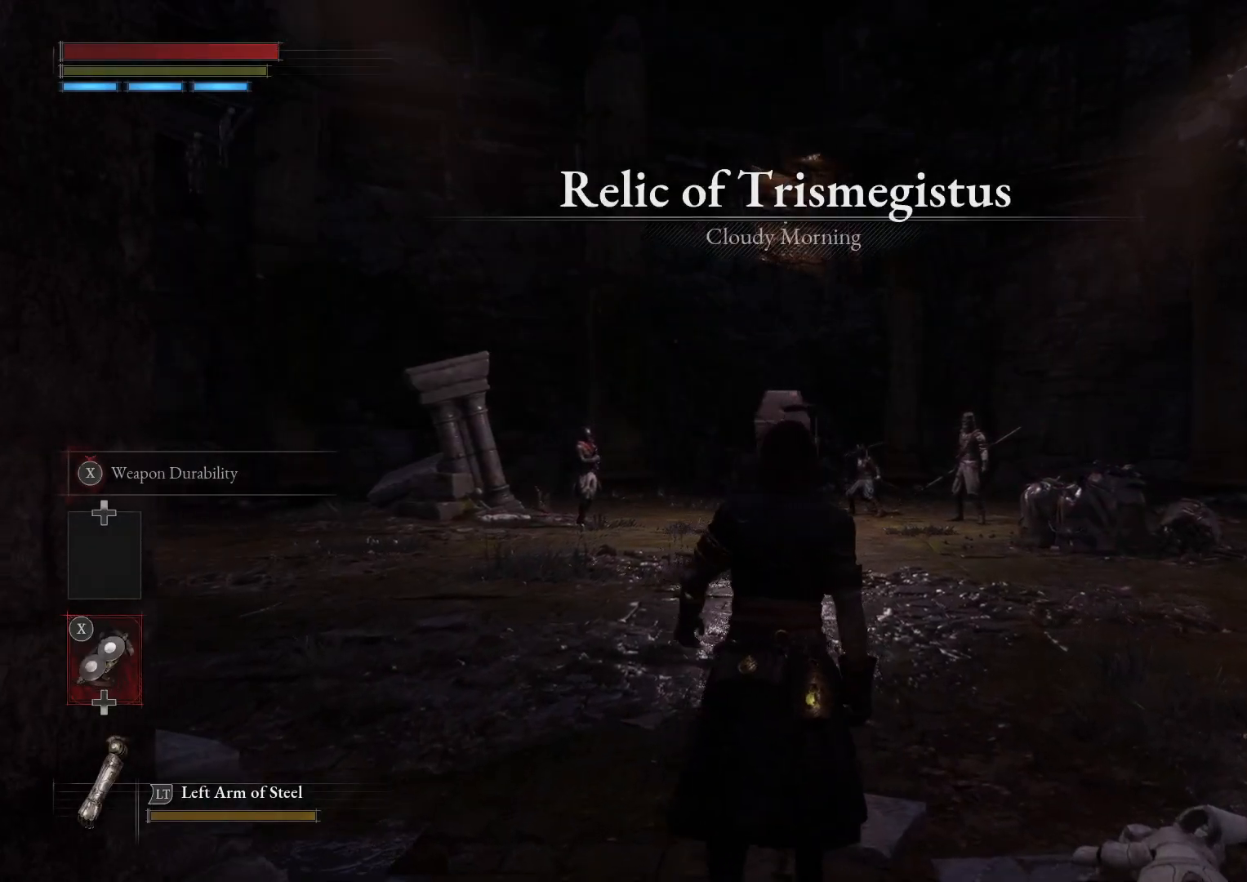
{"buttons": ["B"], "left_stick": "up", "right_stick": "center", "events": []}
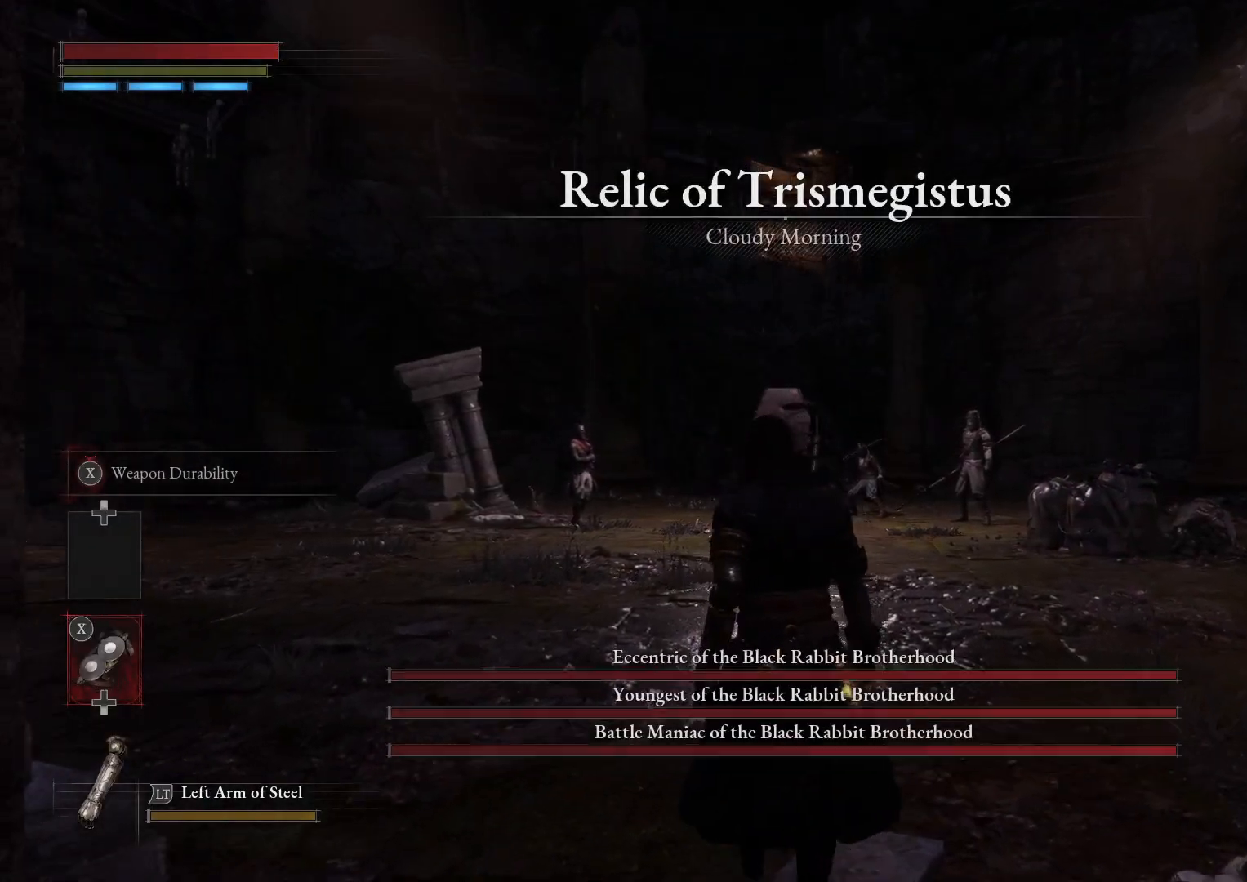
{"buttons": ["B"], "left_stick": "up", "right_stick": "center", "events": []}
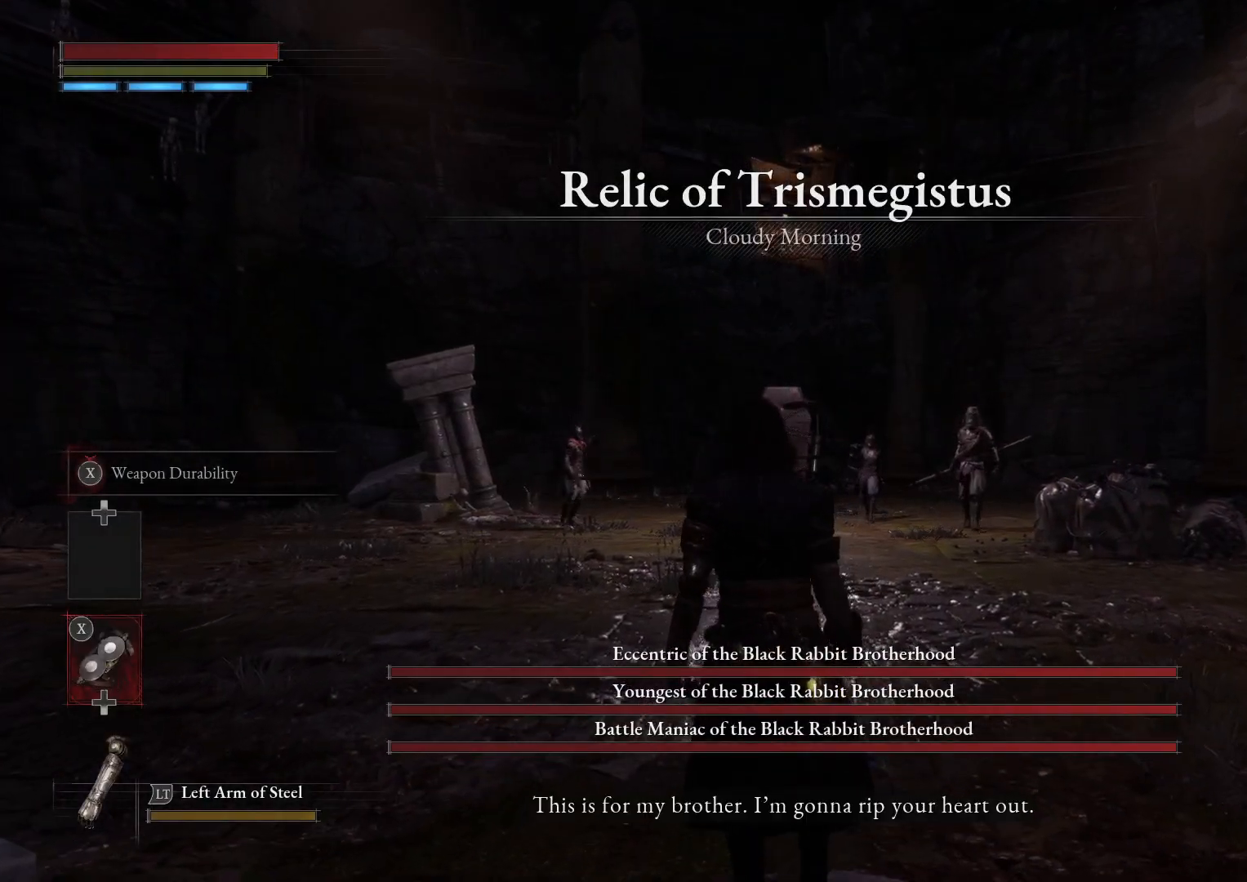
{"buttons": ["B"], "left_stick": "up-left", "right_stick": "down", "events": [[117, "right_stick", "down-left"], [217, "right_stick", "center"], [367, "left_stick", "up-left"], [467, "right_stick", "down"]]}
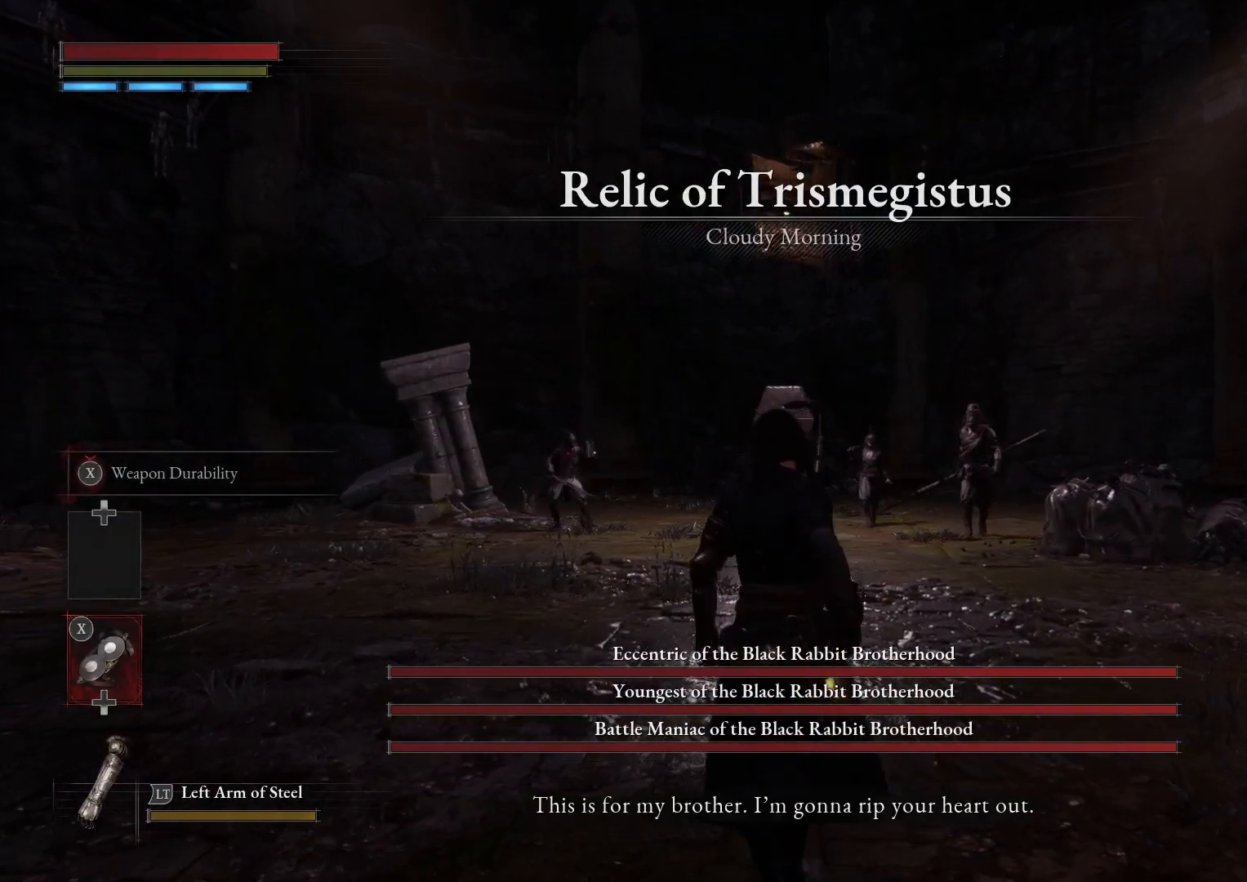
{"buttons": ["B"], "left_stick": "up-left", "right_stick": "center", "events": [[133, "right_stick", "center"]]}
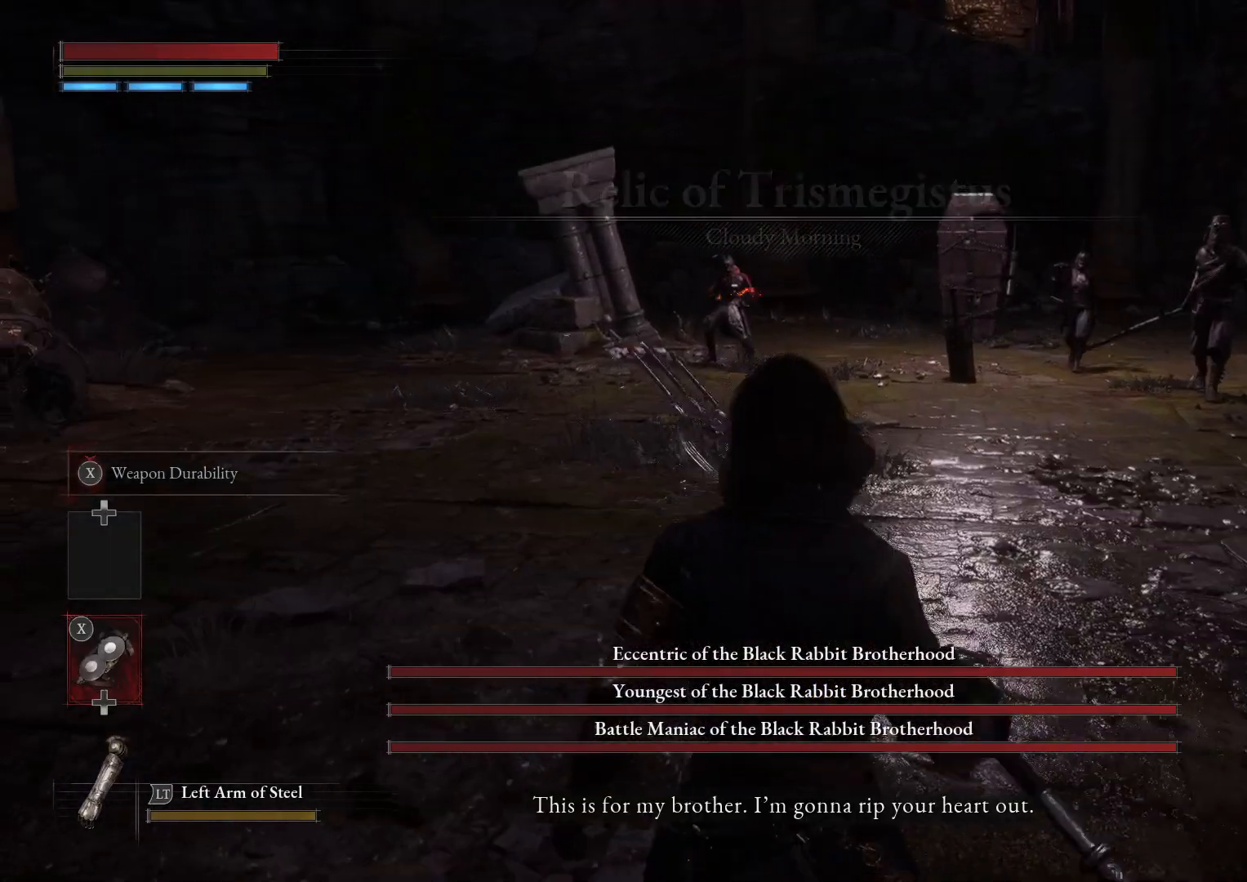
{"buttons": ["B"], "left_stick": "up-left", "right_stick": "center", "events": []}
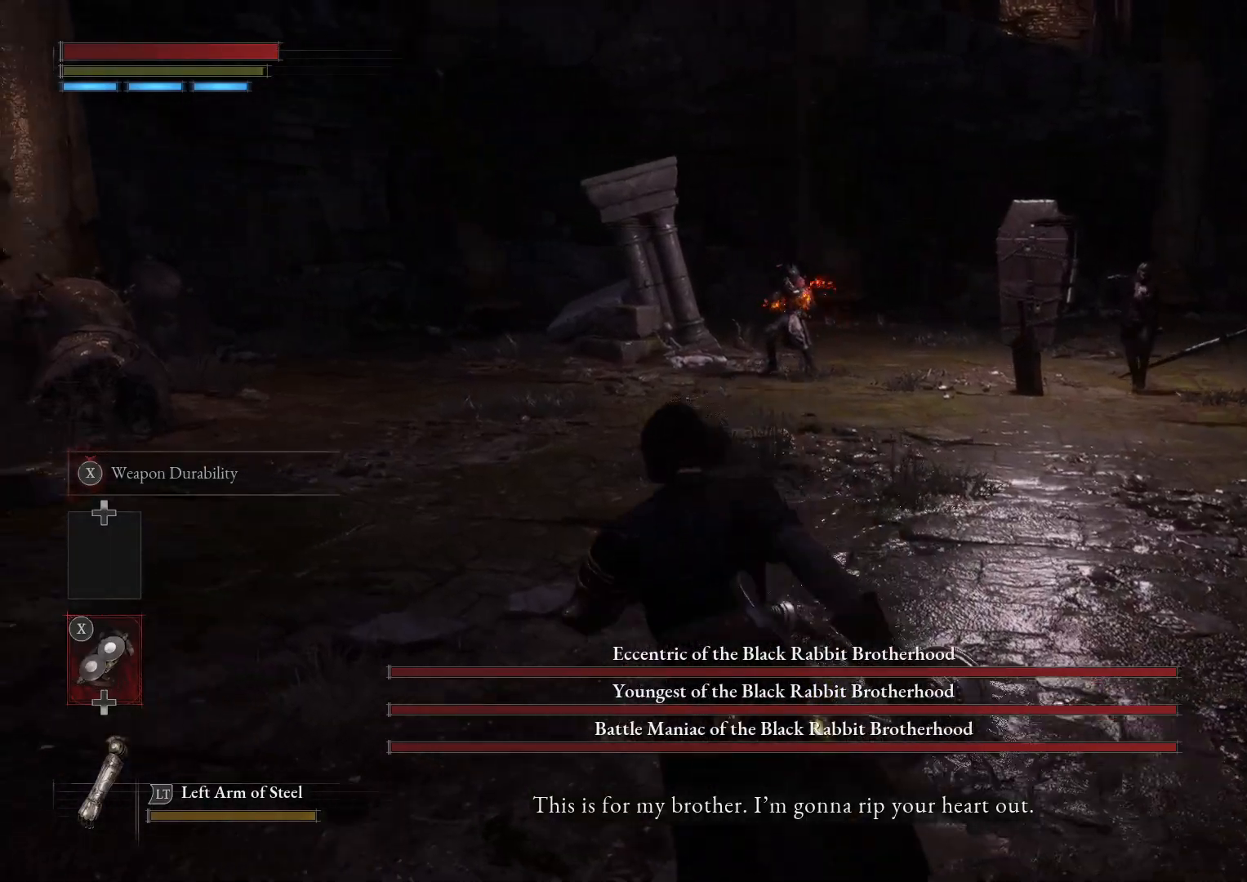
{"buttons": ["B"], "left_stick": "up-left", "right_stick": "center", "events": [[167, "R3", "down"], [250, "R3", "up"]]}
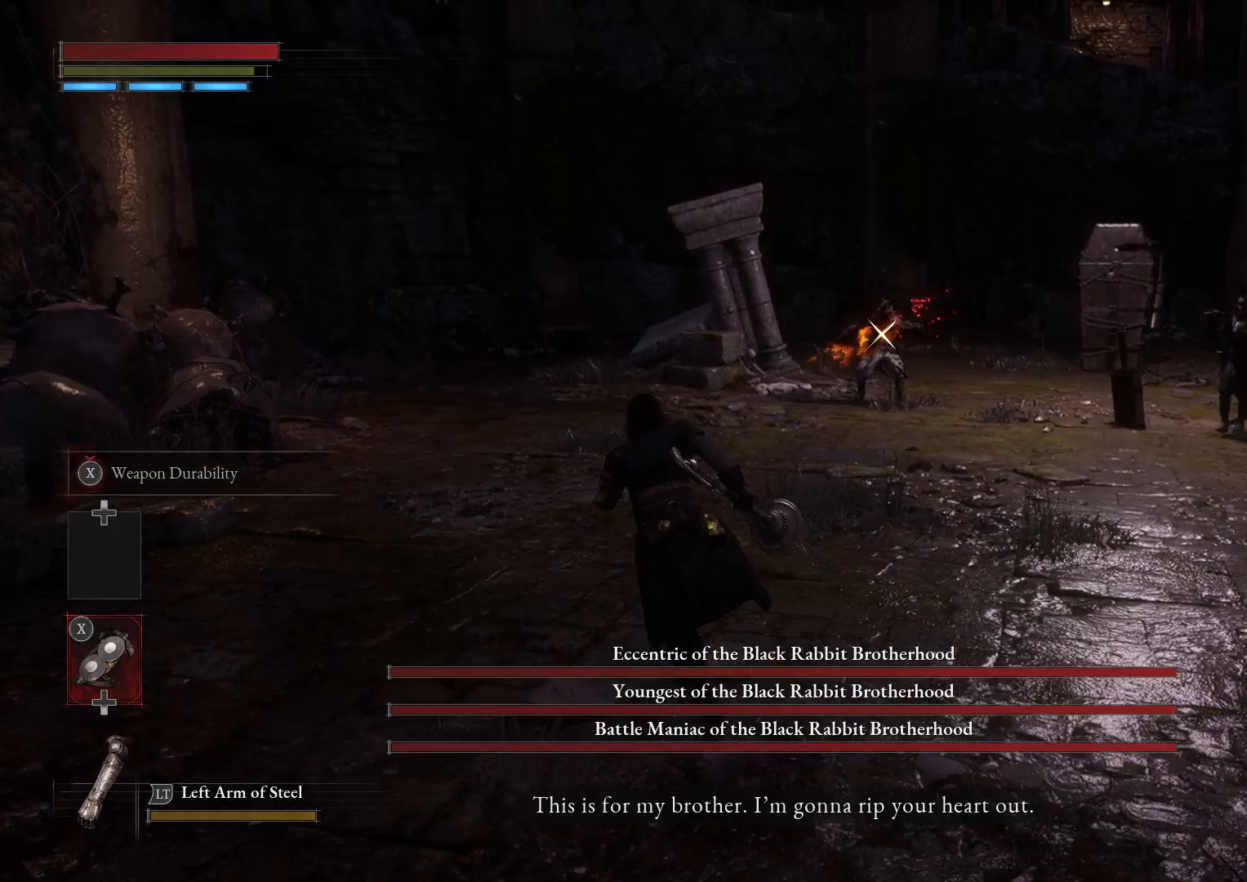
{"buttons": ["B"], "left_stick": "up-left", "right_stick": "center", "events": []}
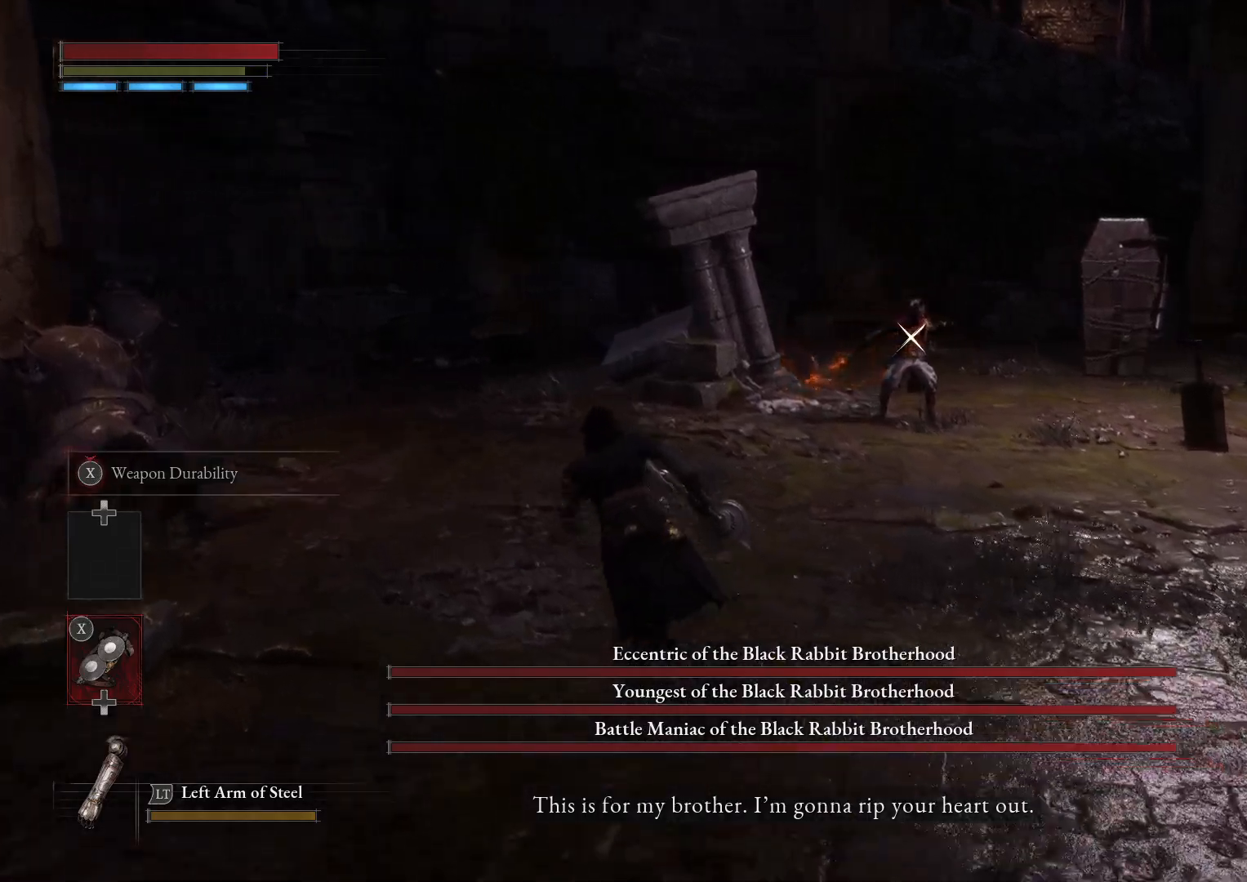
{"buttons": ["B"], "left_stick": "up-left", "right_stick": "center", "events": []}
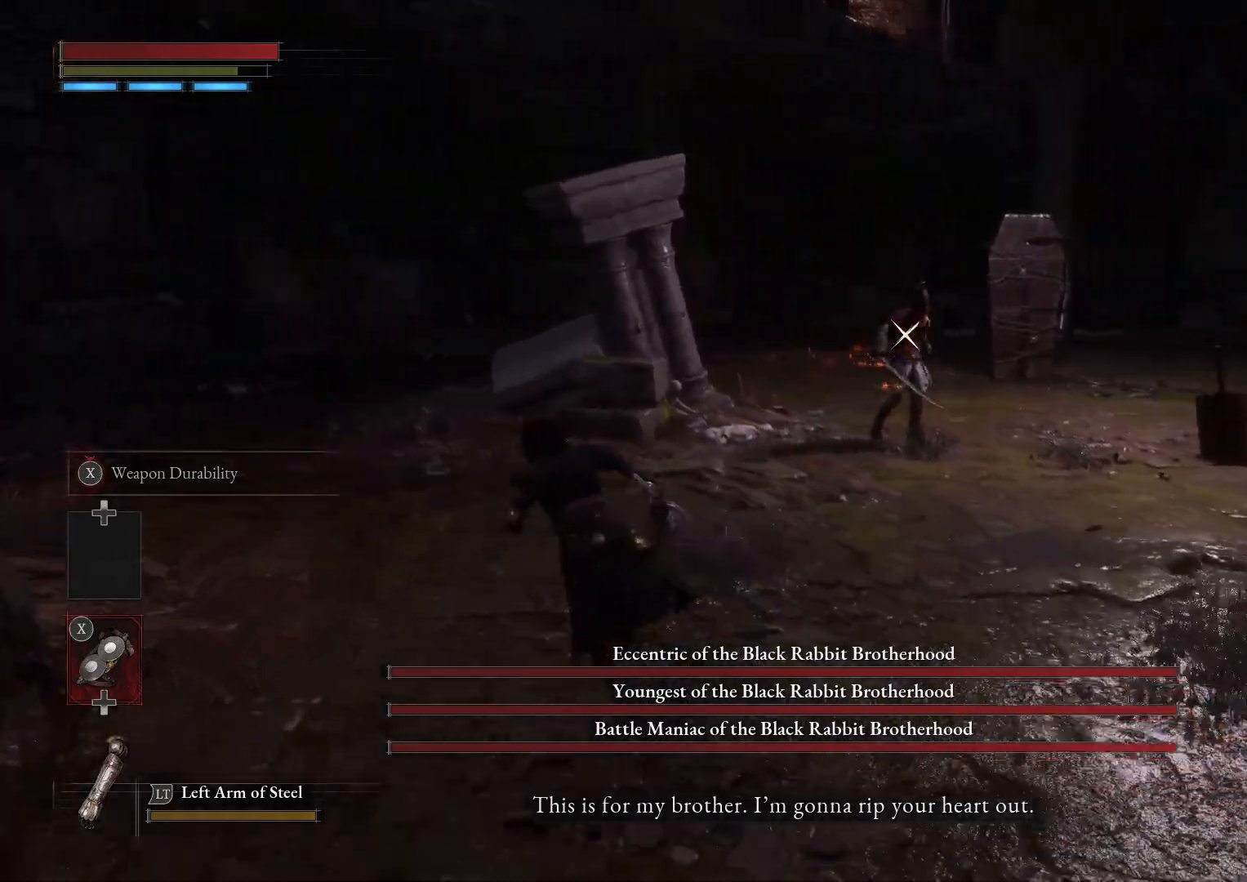
{"buttons": ["B"], "left_stick": "up-left", "right_stick": "center", "events": []}
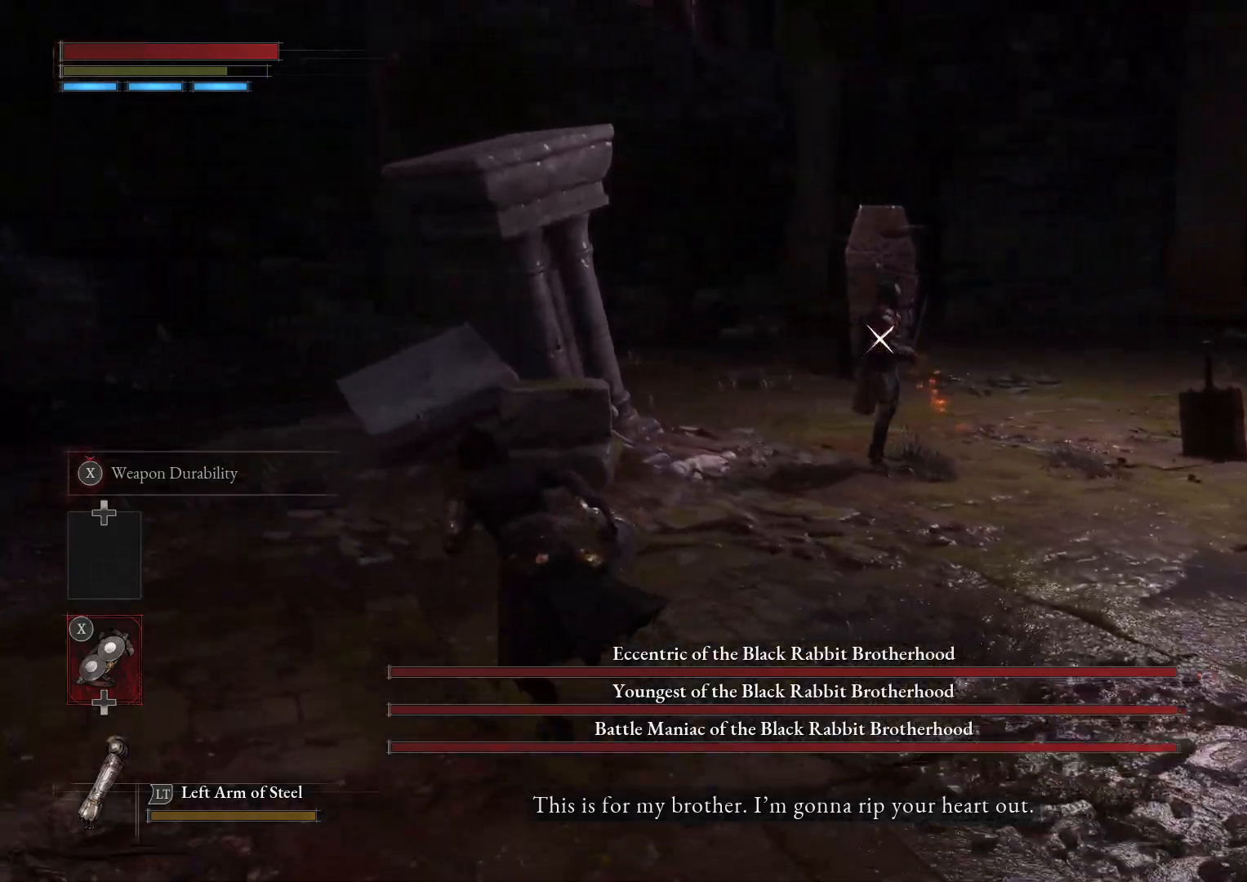
{"buttons": ["B"], "left_stick": "left", "right_stick": "center", "events": [[317, "left_stick", "left"]]}
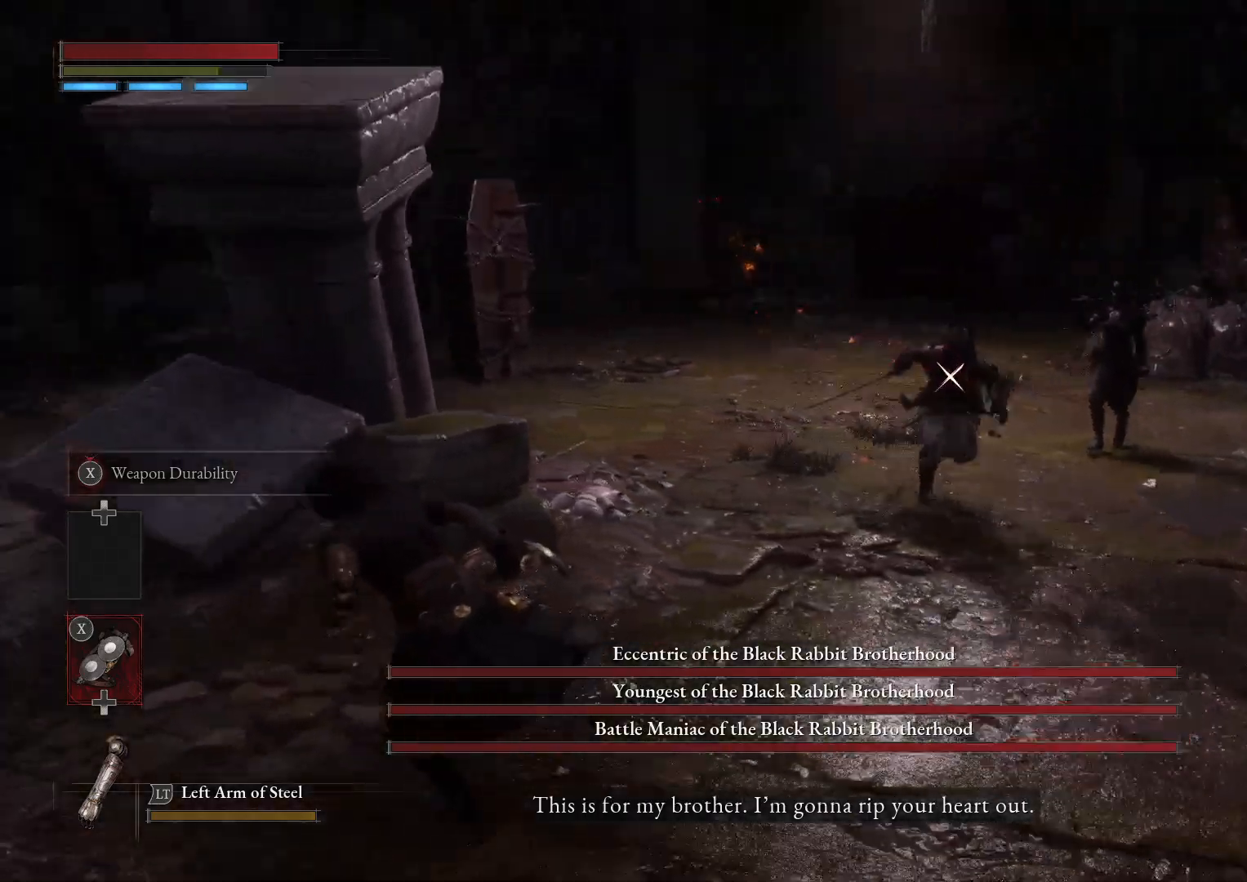
{"buttons": ["B"], "left_stick": "down-left", "right_stick": "center", "events": [[367, "left_stick", "down-left"]]}
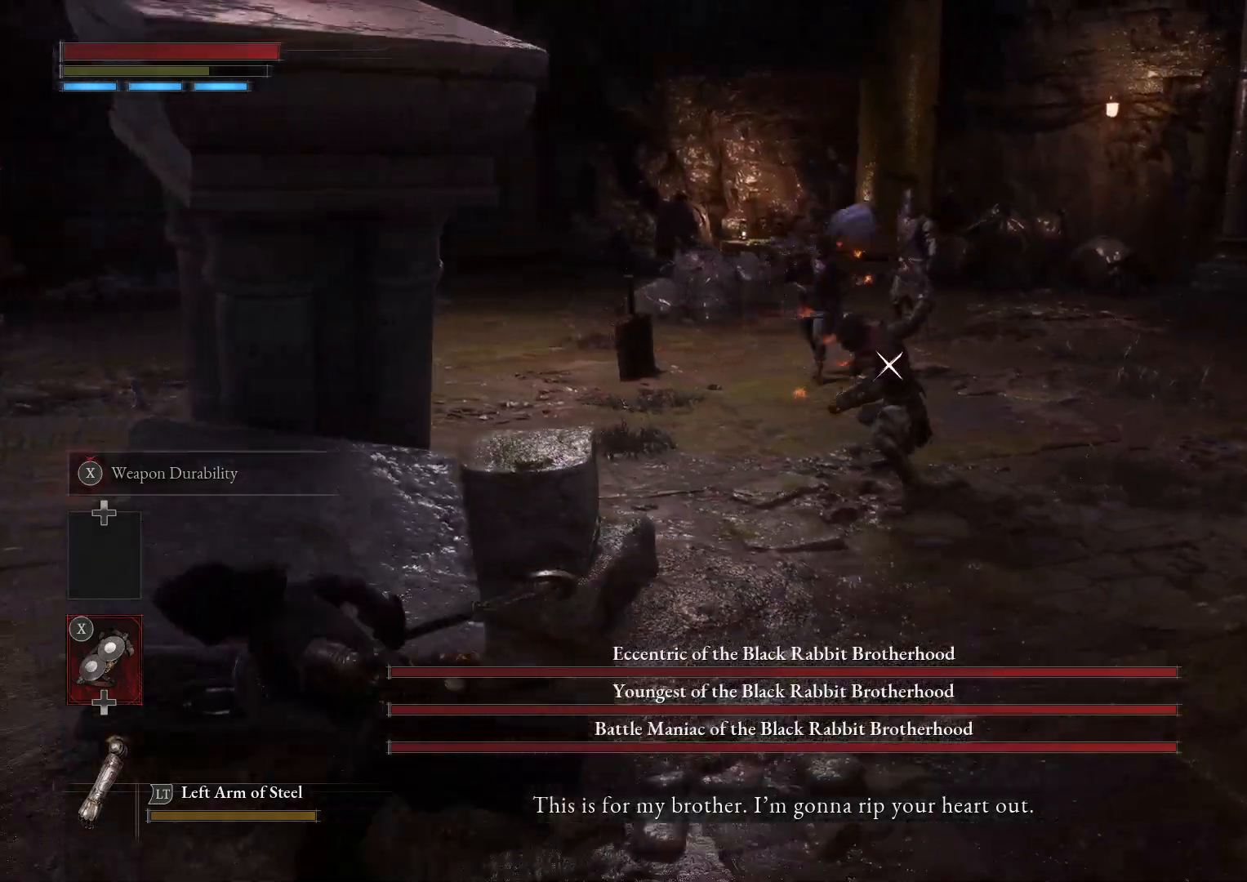
{"buttons": [], "left_stick": "down-right", "right_stick": "center", "events": [[217, "B", "up"], [417, "left_stick", "down-right"]]}
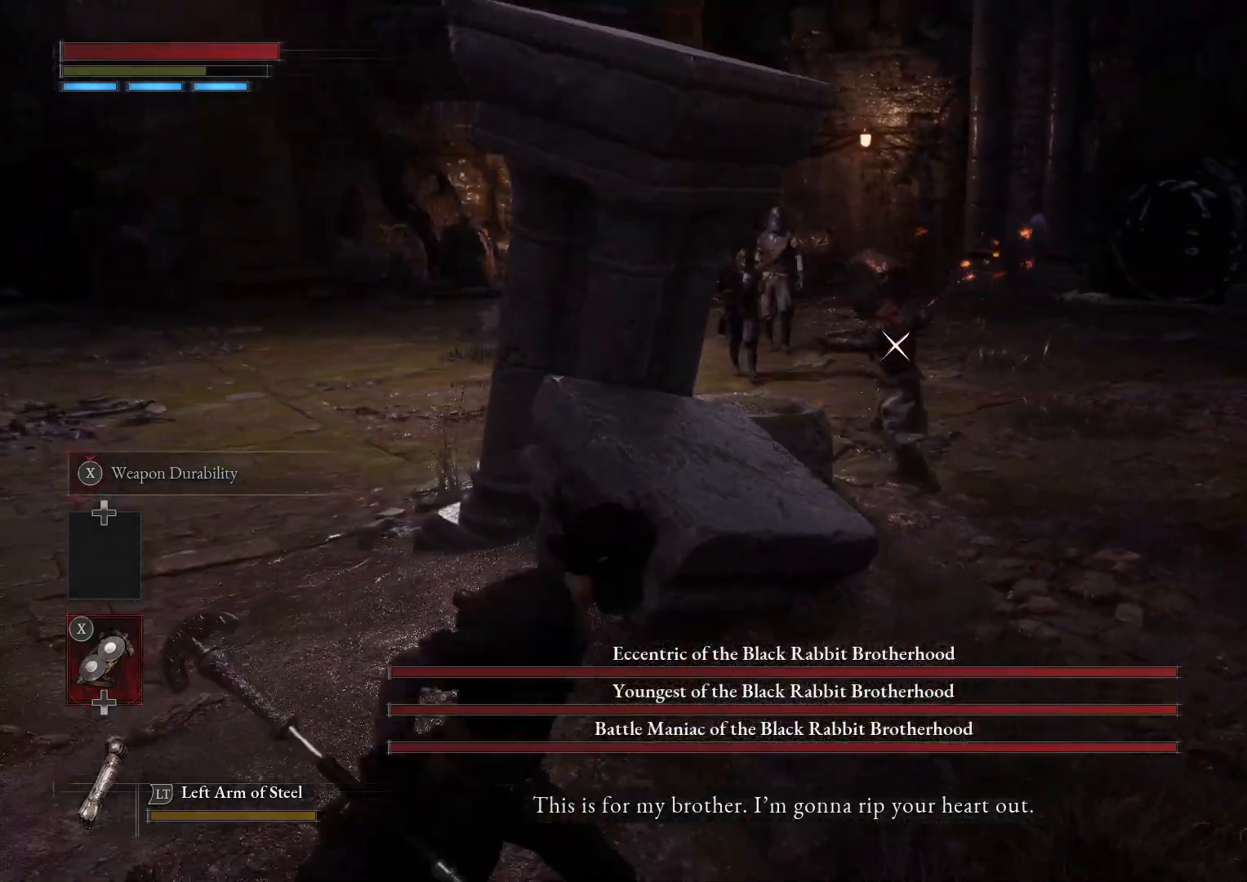
{"buttons": ["B"], "left_stick": "up-right", "right_stick": "center", "events": [[50, "left_stick", "right"], [117, "B", "down"], [200, "left_stick", "up-right"]]}
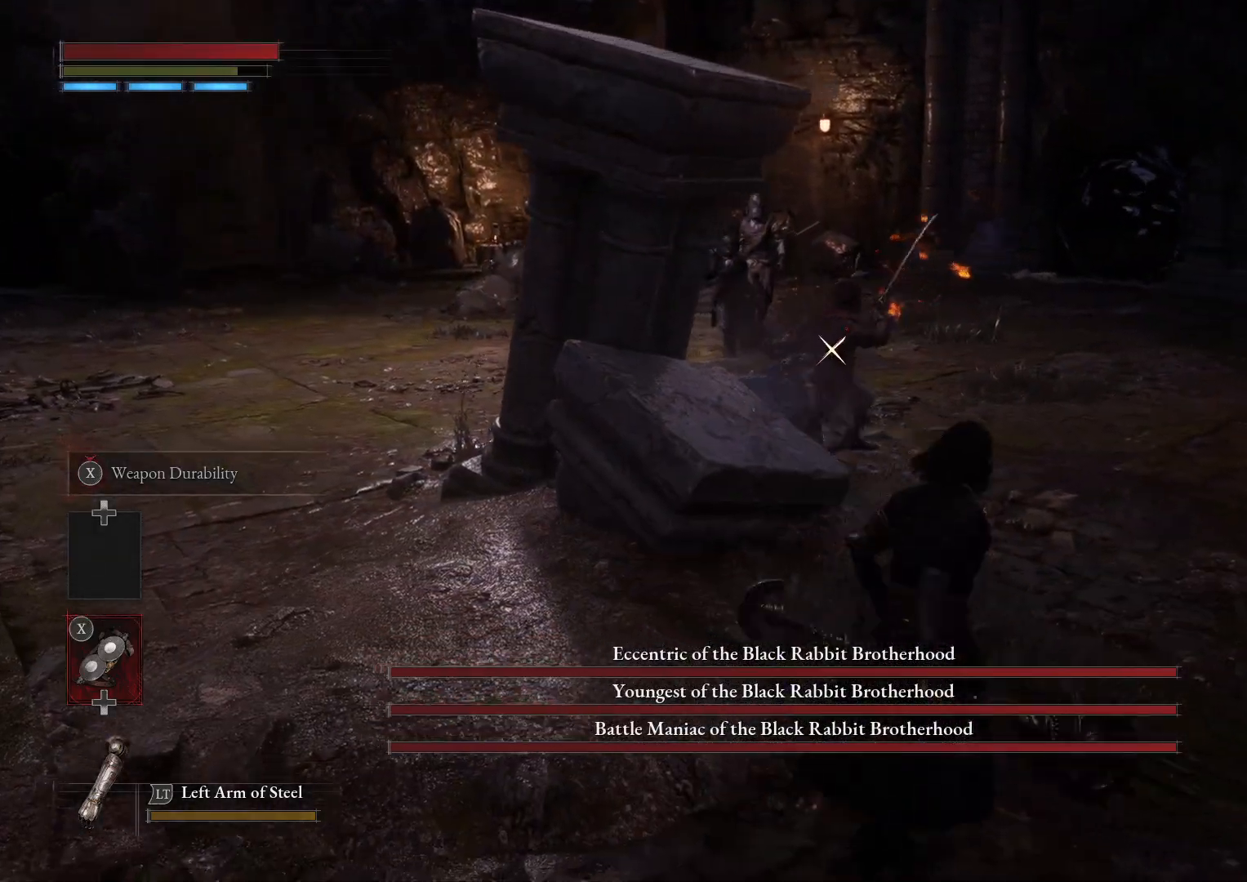
{"buttons": [], "left_stick": "up", "right_stick": "center", "events": [[250, "left_stick", "up"], [267, "B", "up"]]}
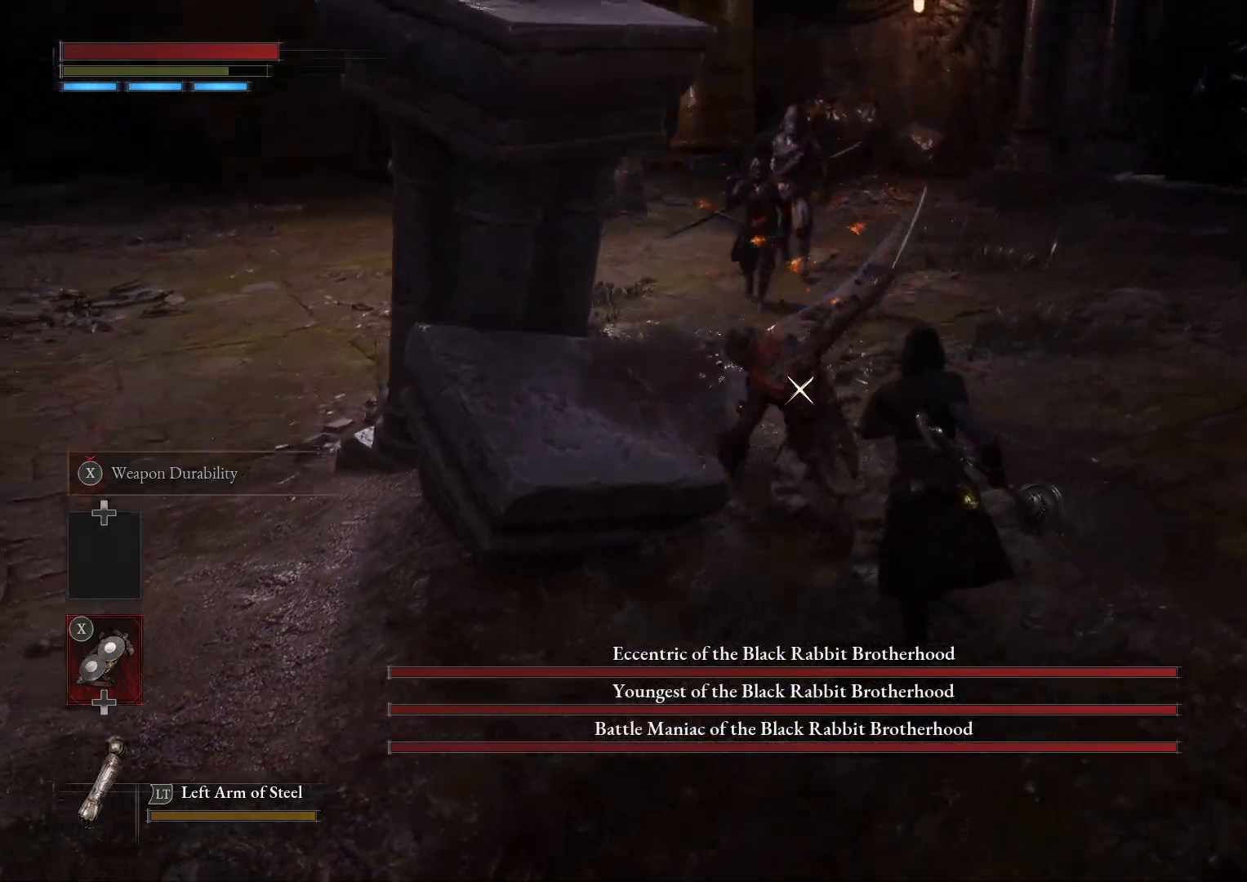
{"buttons": [], "left_stick": "up-left", "right_stick": "center", "events": [[50, "left_stick", "up-left"], [217, "R1", "down"], [283, "R1", "up"]]}
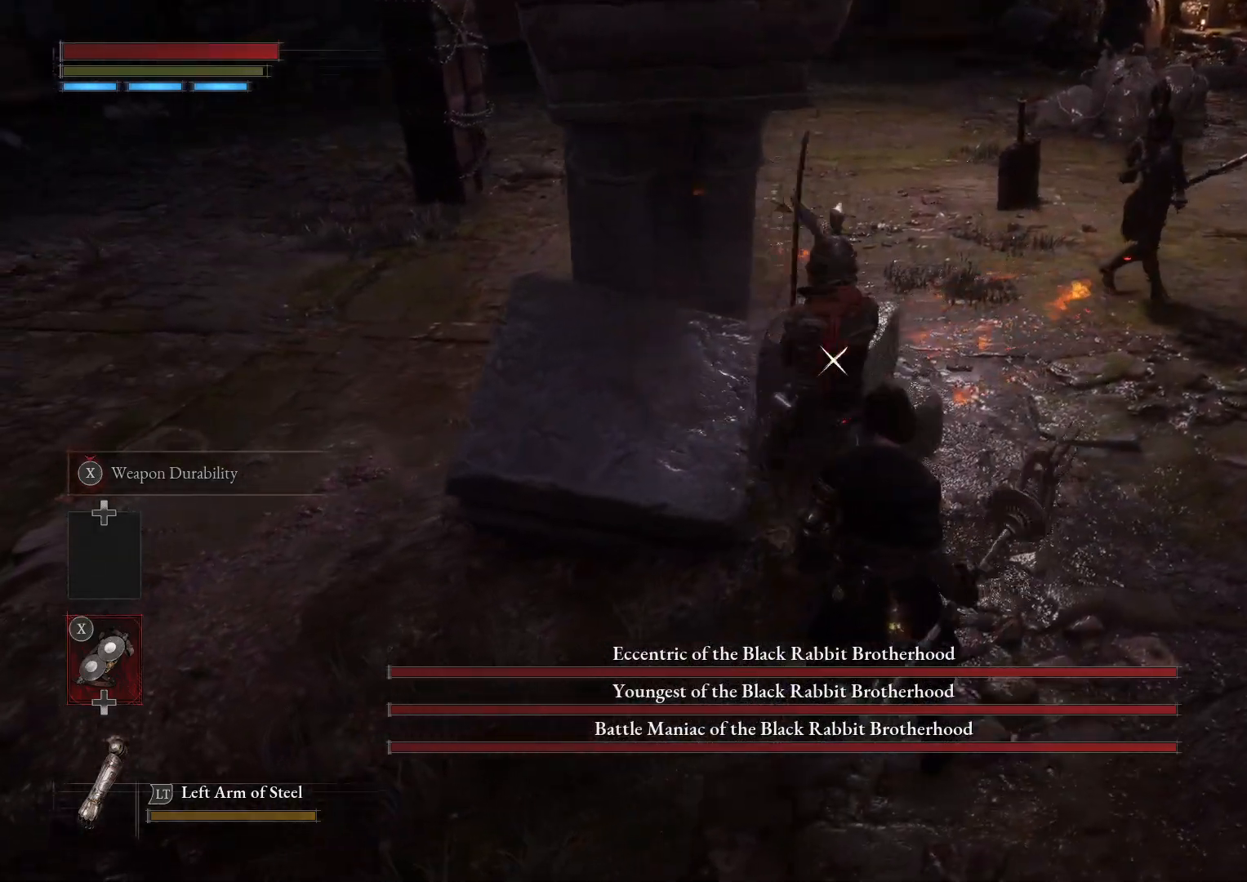
{"buttons": [], "left_stick": "center", "right_stick": "center", "events": [[400, "left_stick", "center"]]}
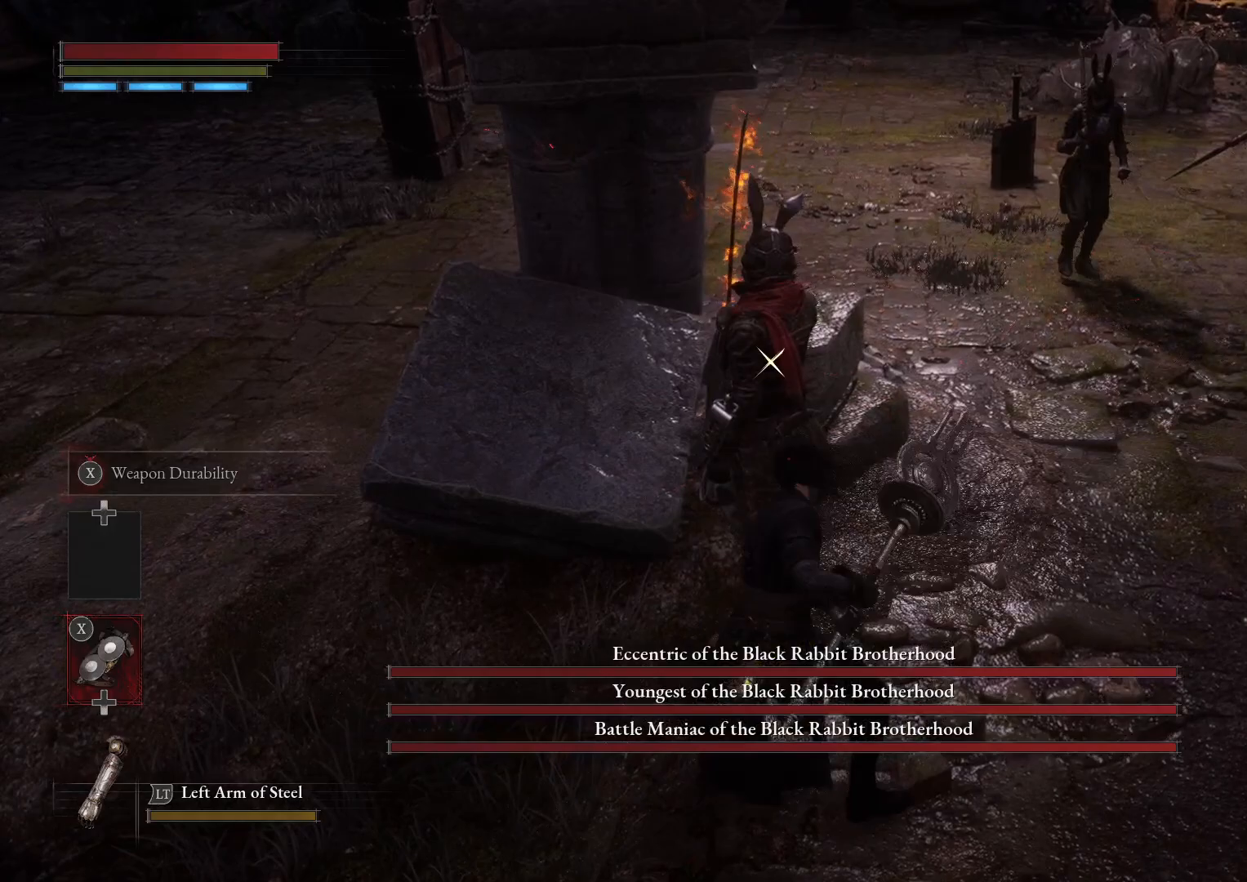
{"buttons": [], "left_stick": "center", "right_stick": "center", "events": []}
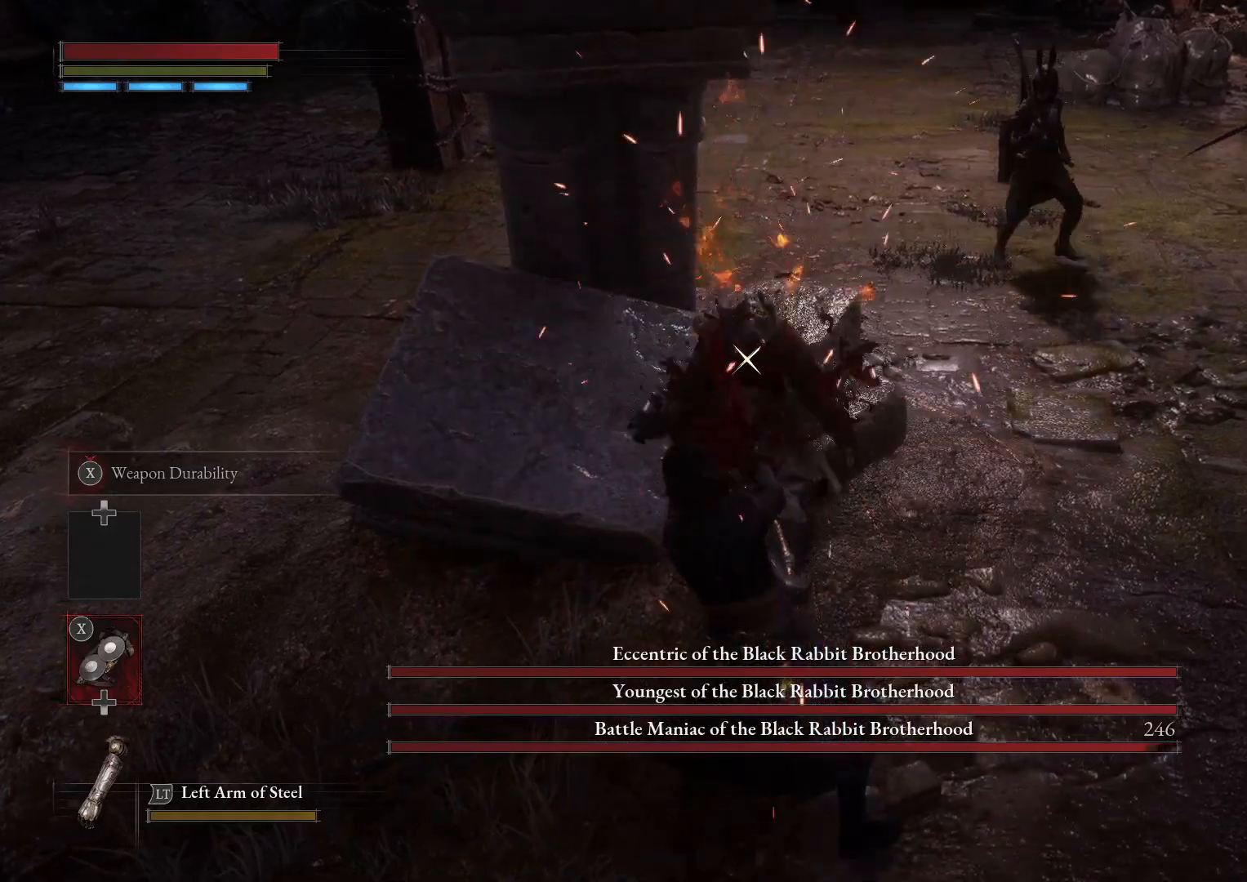
{"buttons": [], "left_stick": "center", "right_stick": "center", "events": []}
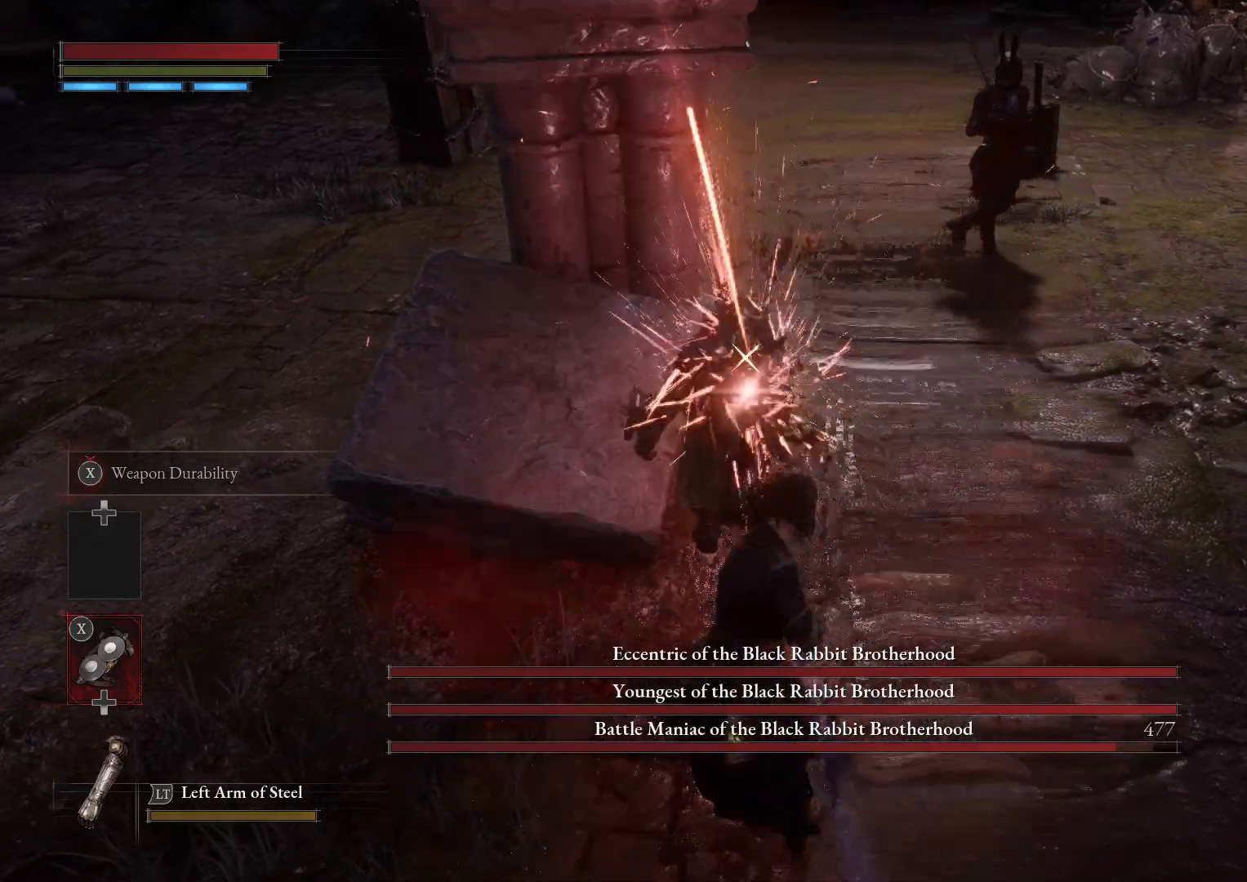
{"buttons": [], "left_stick": "down-left", "right_stick": "center", "events": [[83, "left_stick", "left"], [483, "left_stick", "down-left"]]}
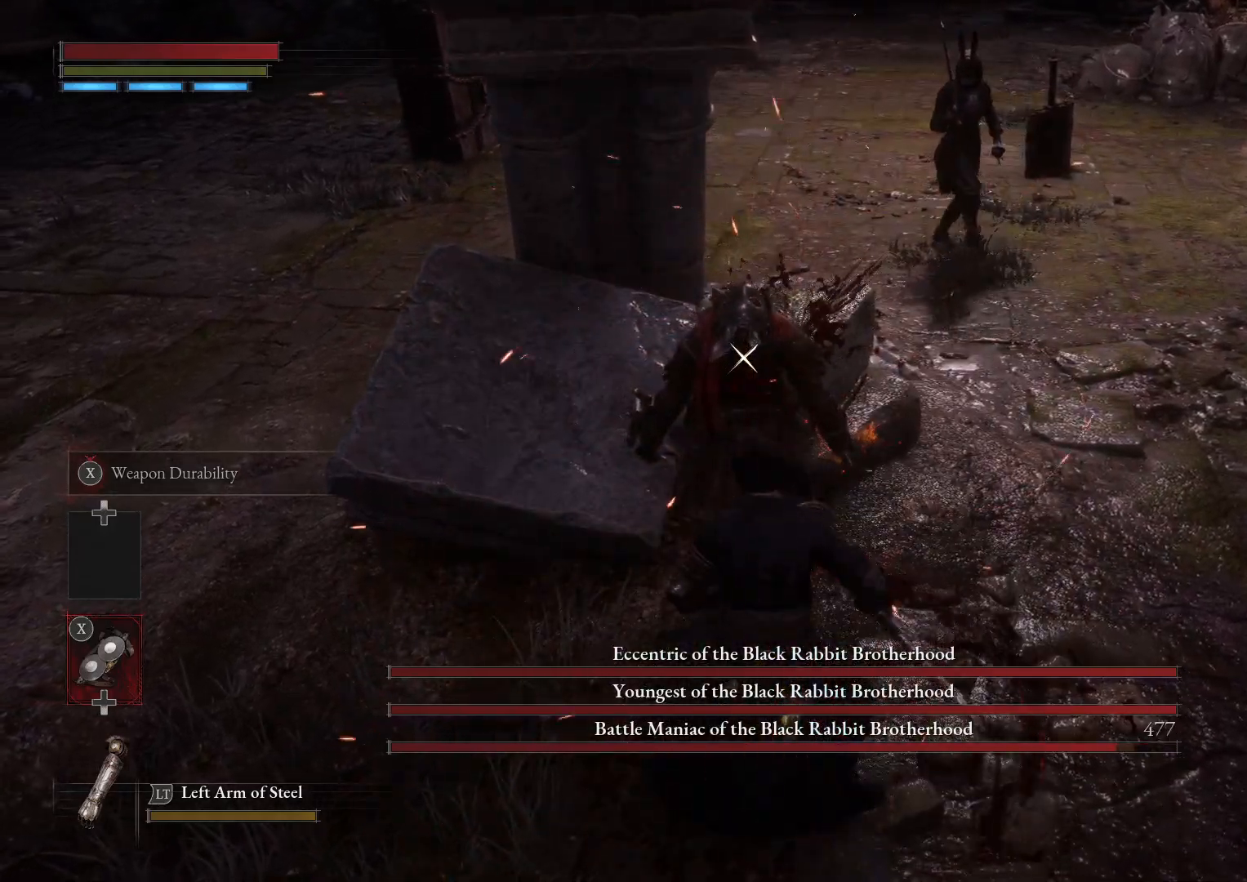
{"buttons": [], "left_stick": "down-left", "right_stick": "center", "events": []}
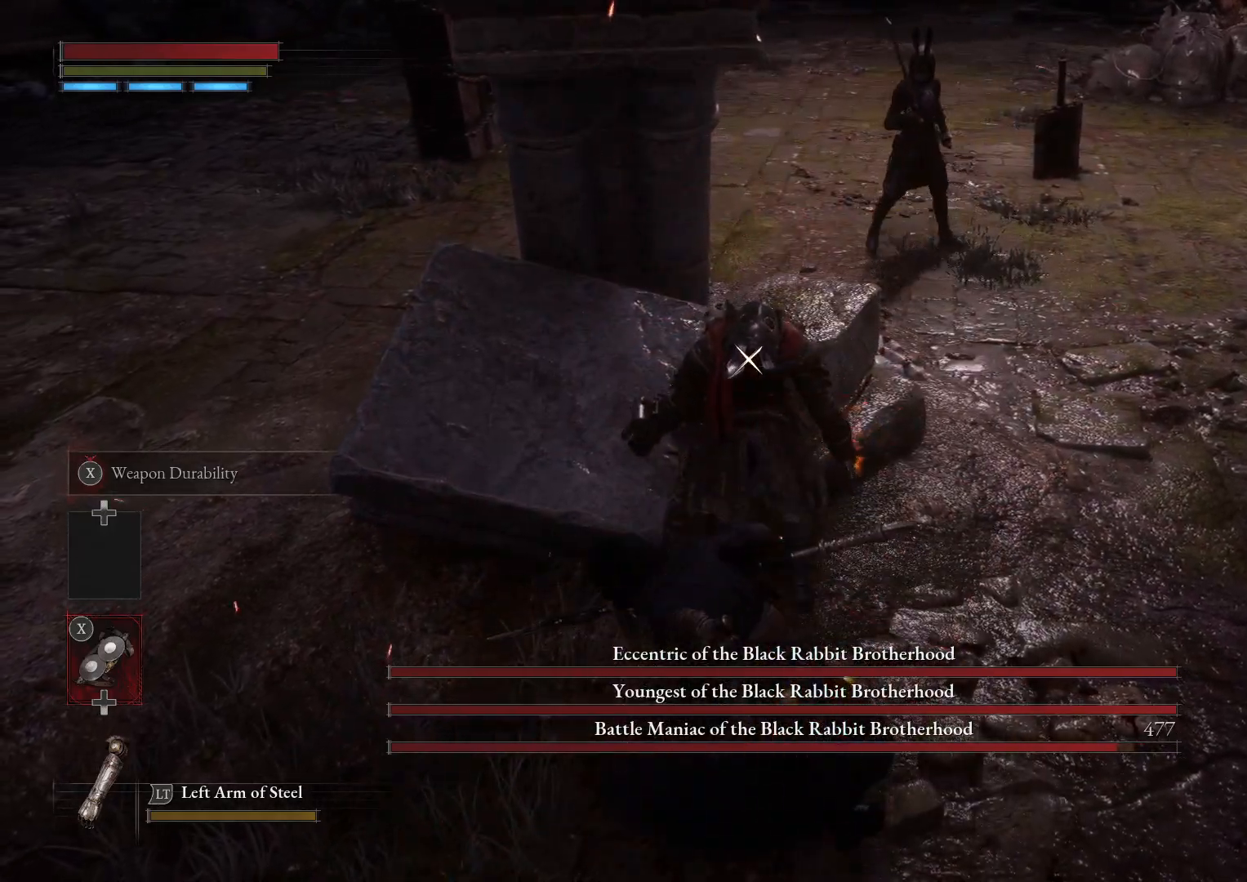
{"buttons": [], "left_stick": "down-left", "right_stick": "center", "events": []}
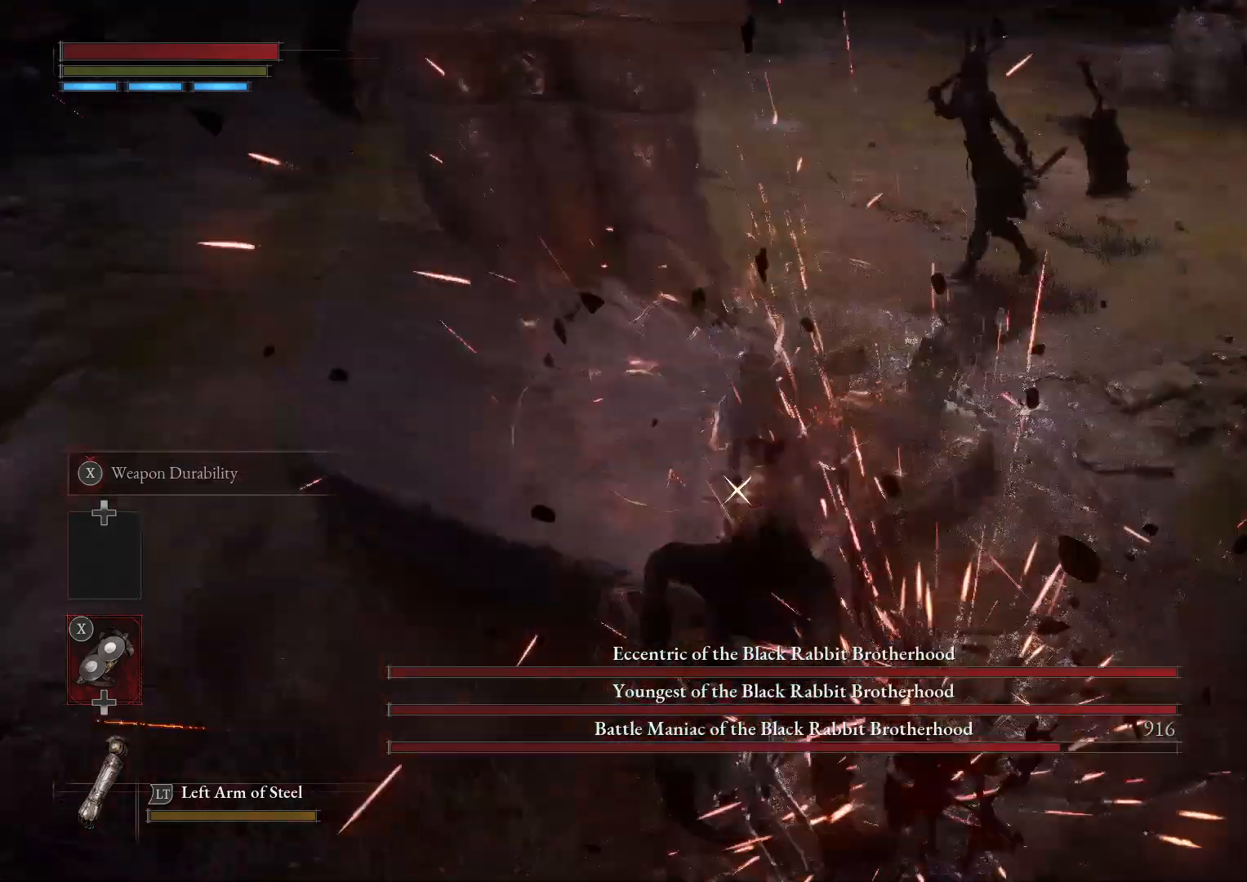
{"buttons": ["B"], "left_stick": "down", "right_stick": "center", "events": [[83, "left_stick", "down"], [283, "START", "down"], [300, "START", "up"], [333, "B", "down"], [400, "B", "up"], [467, "B", "down"]]}
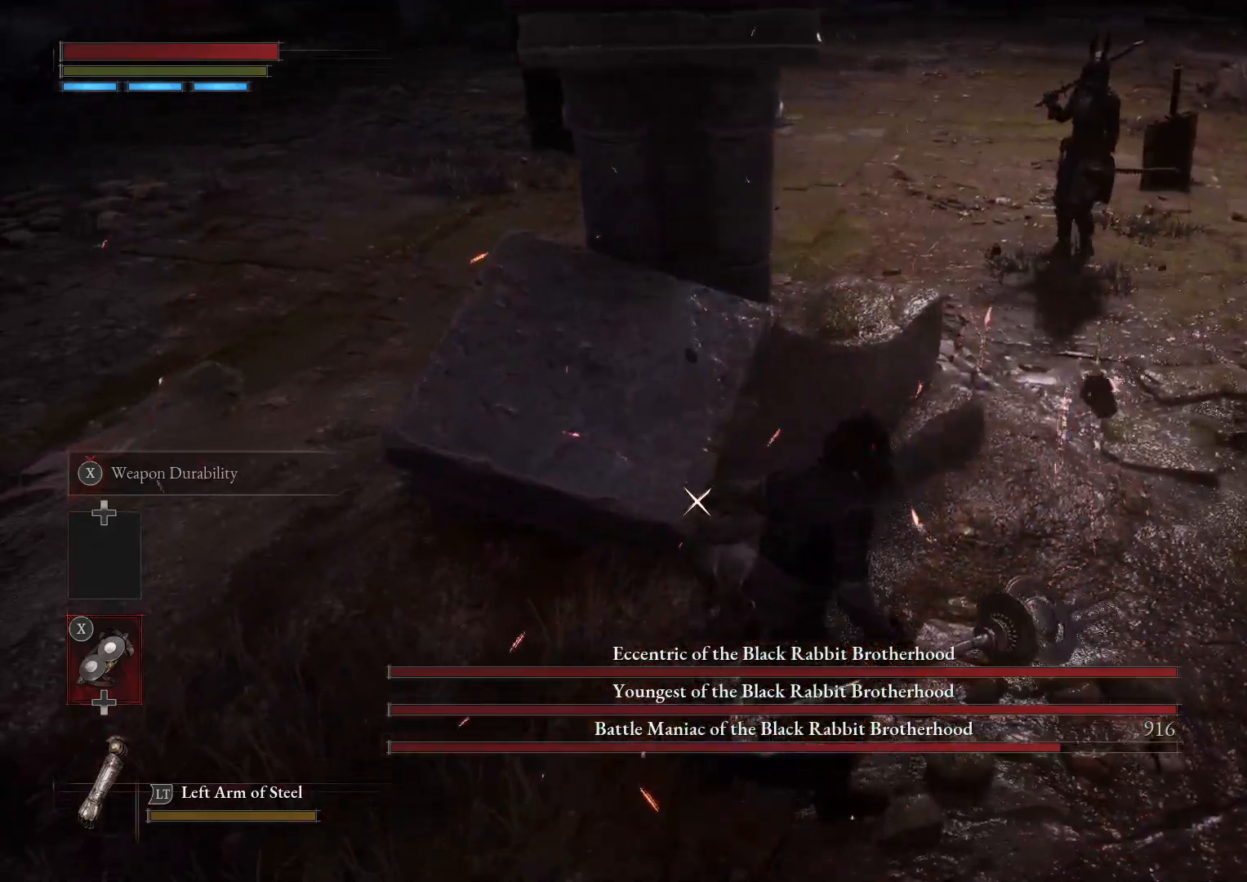
{"buttons": [], "left_stick": "up", "right_stick": "center", "events": [[33, "B", "up"], [383, "left_stick", "right"], [467, "left_stick", "up"]]}
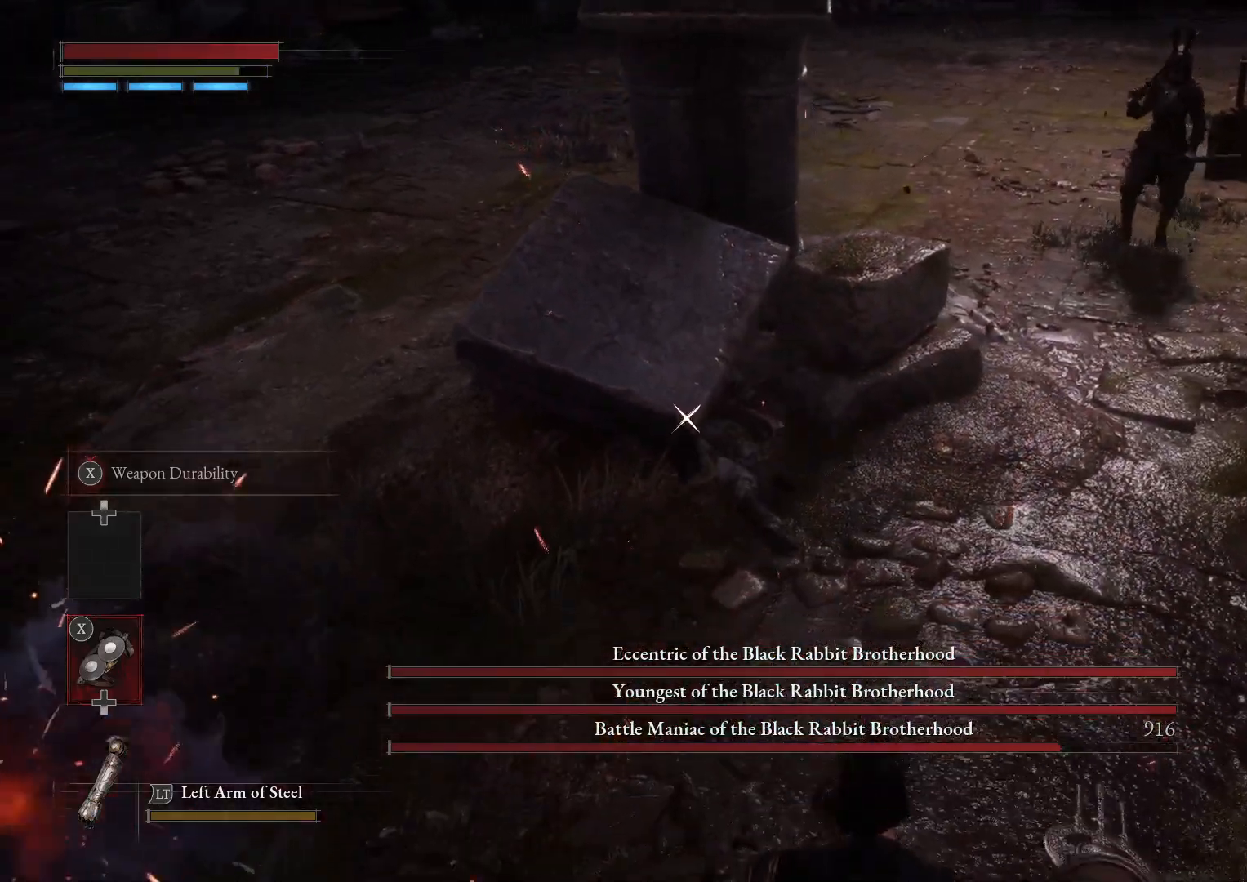
{"buttons": ["R2"], "left_stick": "up", "right_stick": "center", "events": [[250, "R2", "down"]]}
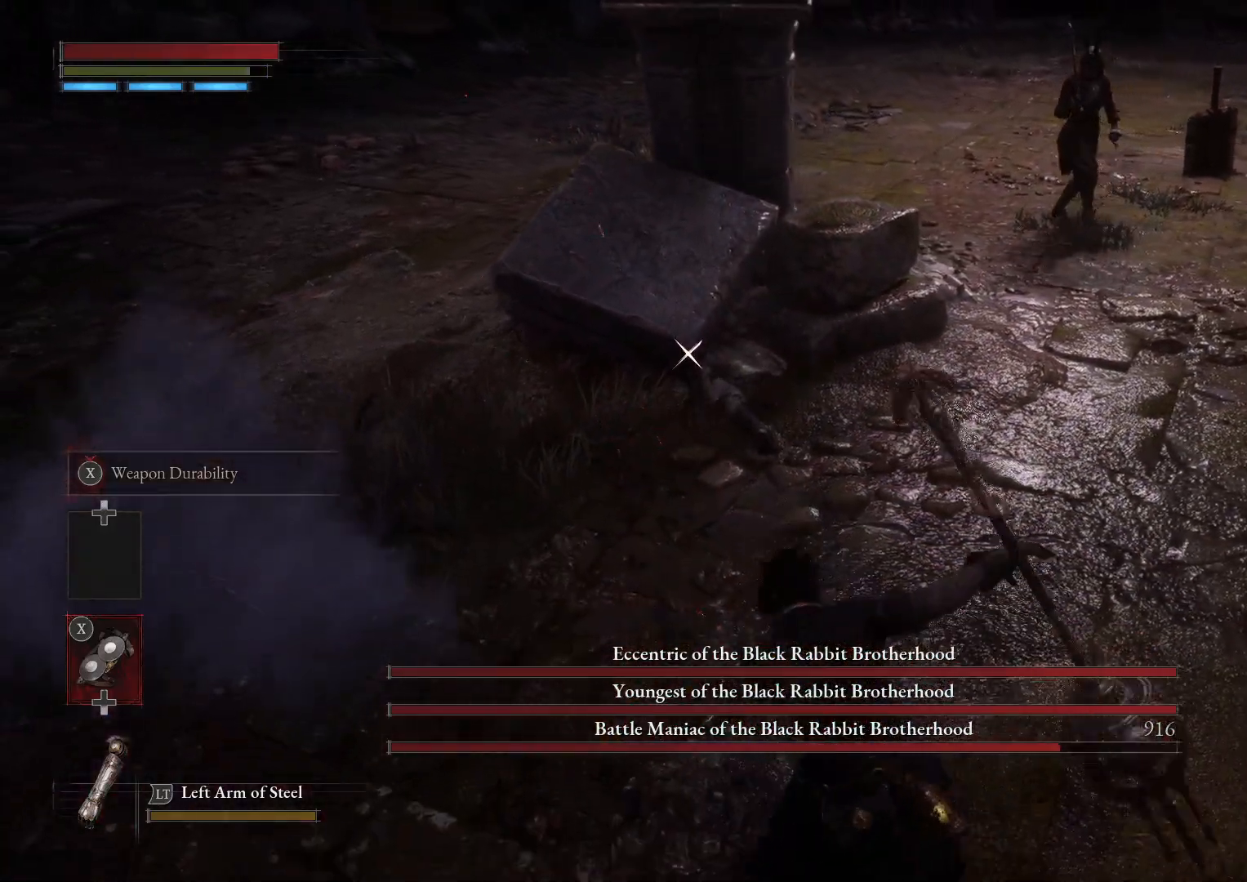
{"buttons": ["R2"], "left_stick": "up-left", "right_stick": "center", "events": [[83, "R1", "down"], [200, "left_stick", "up-left"], [500, "R1", "up"]]}
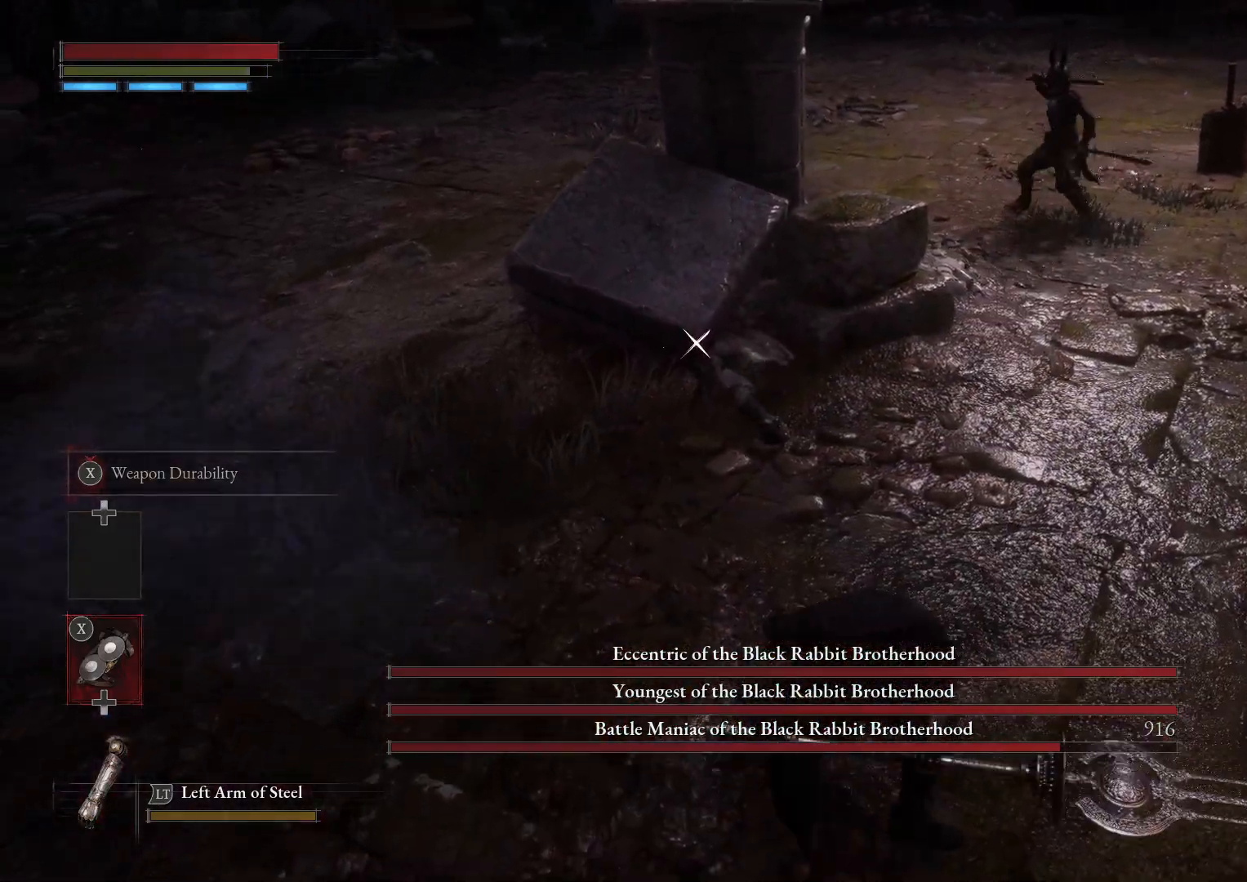
{"buttons": [], "left_stick": "up-left", "right_stick": "center", "events": [[417, "R2", "up"]]}